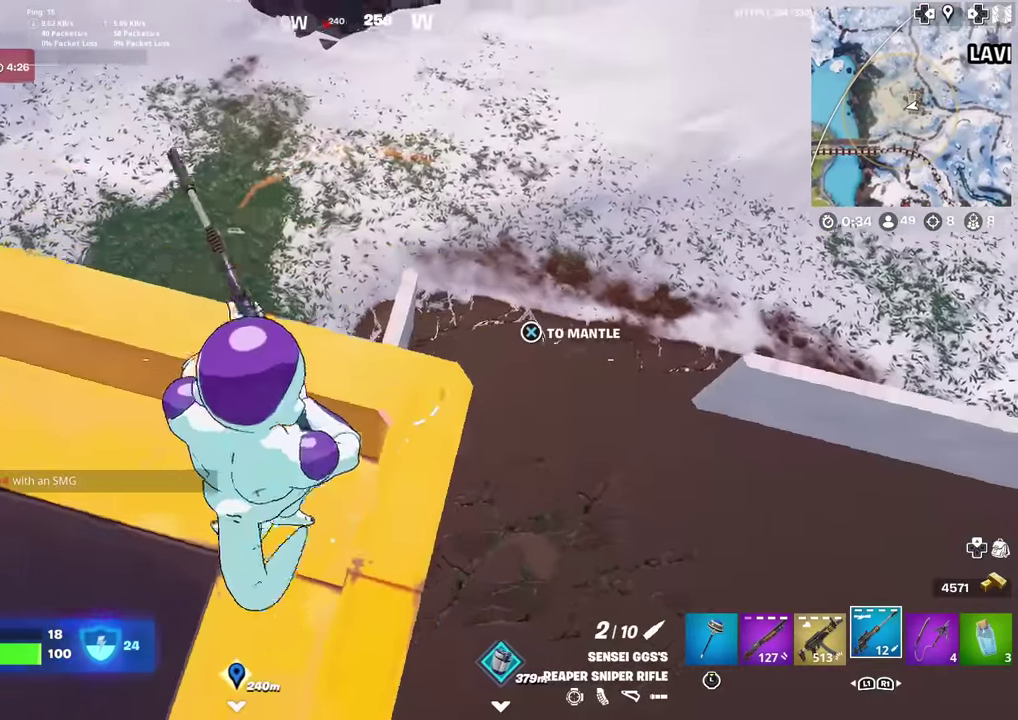
Gameplay with a controller (PlayStation layout); each line is a JSON object with the inputs held at the frame after it (dt_ms = milliseconds from this image to that frame). "events" lists button and stick changes between this image and that frame as [ms after this image, input, new state], when the widget could be followed in between. Not read: TOUCHPAD.
{"dt_ms": 400, "buttons": [], "left_stick": "down-left", "right_stick": "center"}
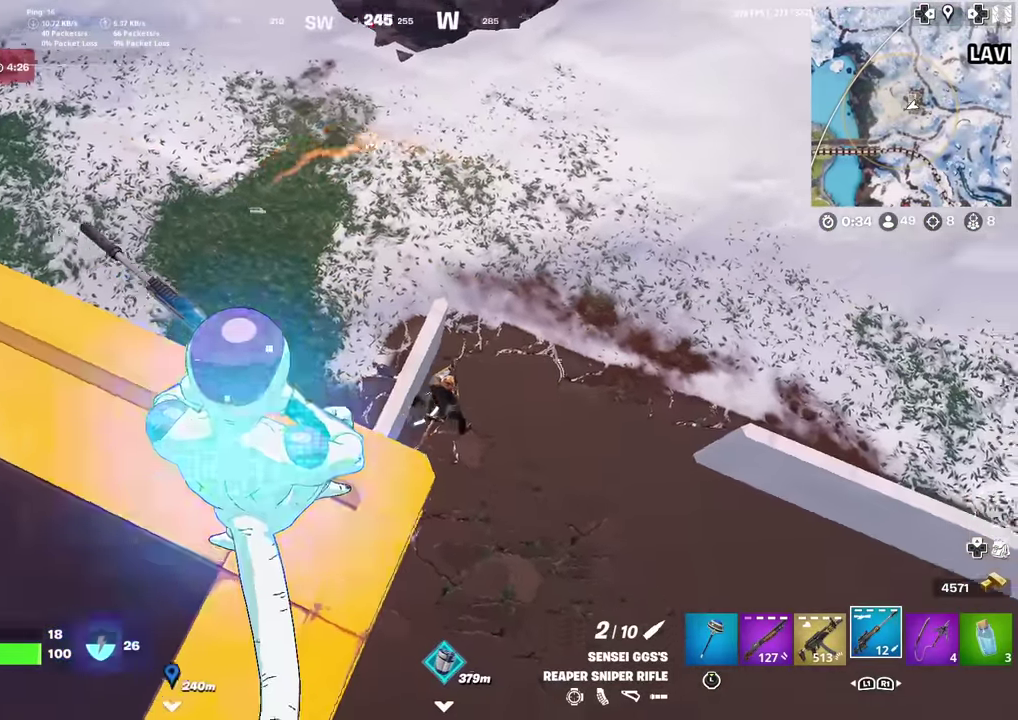
{"dt_ms": 601, "buttons": [], "left_stick": "up", "right_stick": "center"}
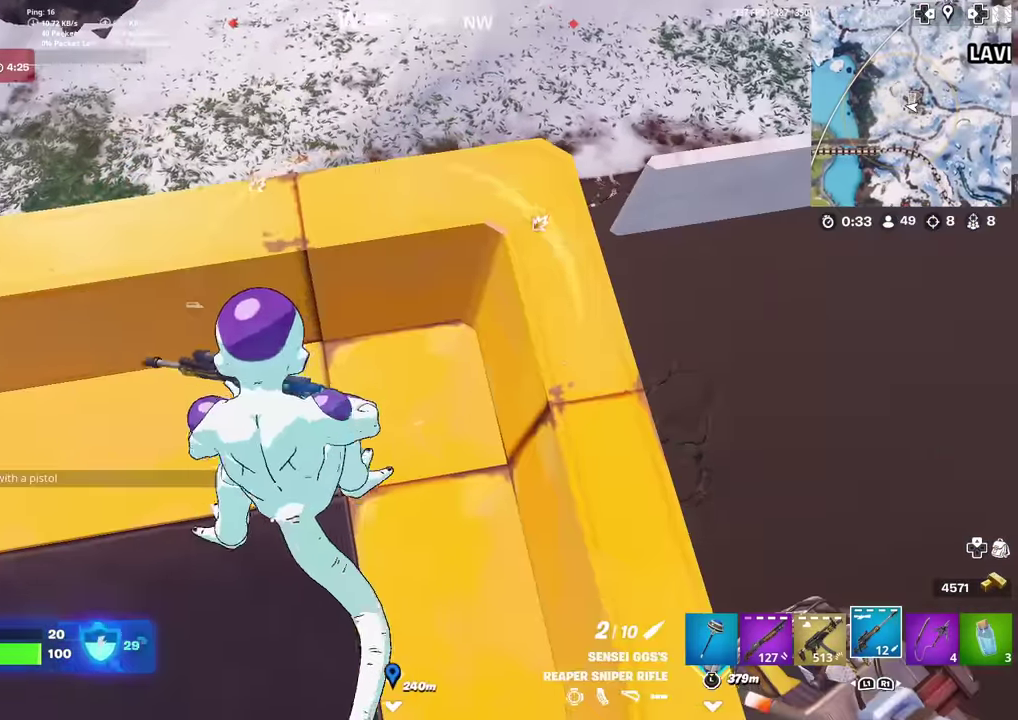
{"dt_ms": 300, "buttons": [], "left_stick": "up", "right_stick": "center", "events": [[50, "CROSS", "down"], [50, "left_stick", "right"], [117, "CROSS", "up"], [133, "left_stick", "down-right"], [183, "left_stick", "center"], [250, "left_stick", "up"]]}
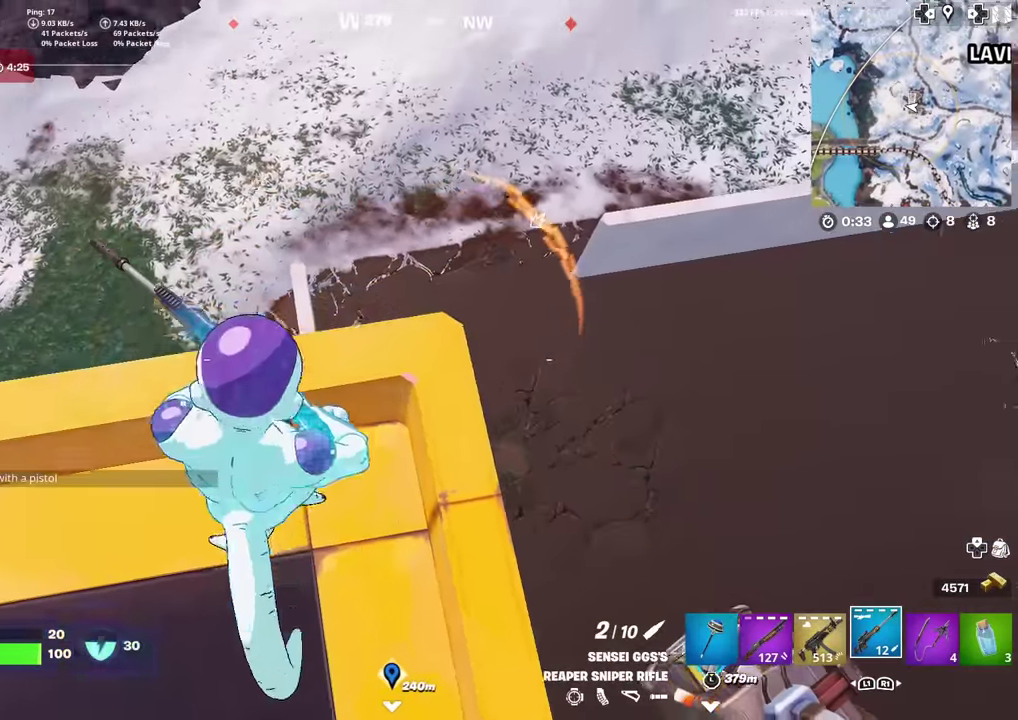
{"dt_ms": 701, "buttons": ["L2"], "left_stick": "center", "right_stick": "center", "events": [[67, "left_stick", "up-right"], [134, "left_stick", "right"], [234, "left_stick", "center"], [300, "left_stick", "up-right"], [367, "left_stick", "center"], [667, "L2", "down"]]}
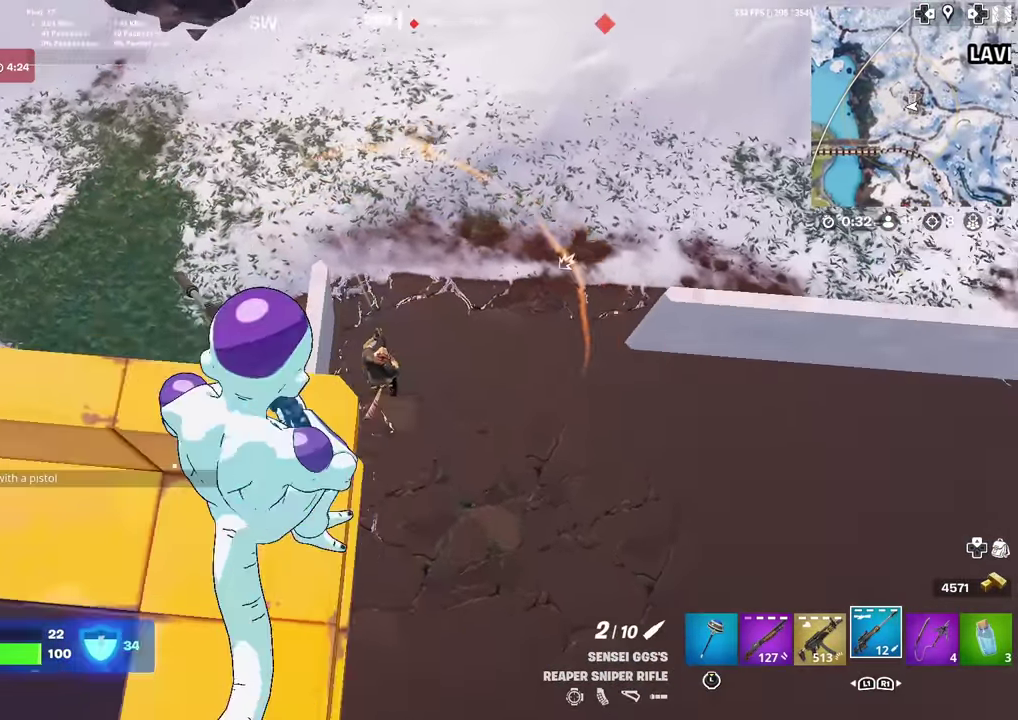
{"dt_ms": 300, "buttons": ["L2"], "left_stick": "center", "right_stick": "down-right", "events": [[17, "left_stick", "up"], [150, "left_stick", "center"], [283, "right_stick", "down-right"]]}
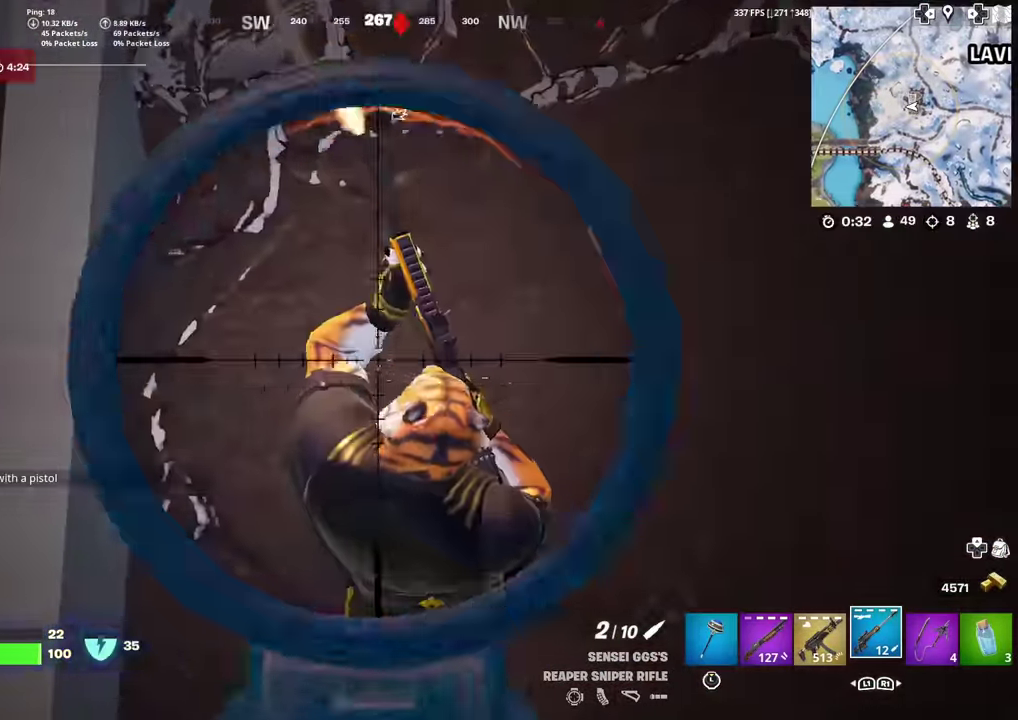
{"dt_ms": 901, "buttons": ["CROSS"], "left_stick": "down", "right_stick": "up-right", "events": [[134, "right_stick", "right"], [284, "right_stick", "down-right"], [350, "R2", "down"], [401, "right_stick", "center"], [417, "left_stick", "down"], [451, "L2", "up"], [467, "R2", "up"], [501, "left_stick", "down-left"], [501, "right_stick", "down"], [667, "right_stick", "right"], [801, "CROSS", "down"], [801, "left_stick", "down"], [834, "right_stick", "up-right"]]}
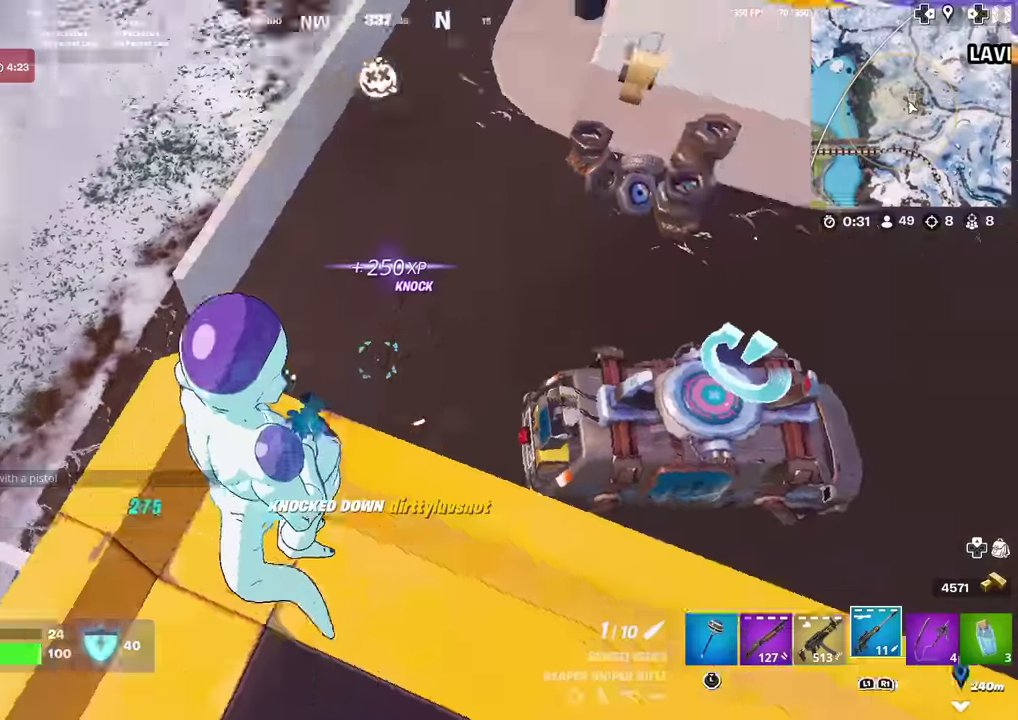
{"dt_ms": 300, "buttons": [], "left_stick": "right", "right_stick": "center", "events": [[17, "left_stick", "down-right"], [67, "CROSS", "up"], [67, "right_stick", "up"], [167, "right_stick", "center"], [250, "left_stick", "right"]]}
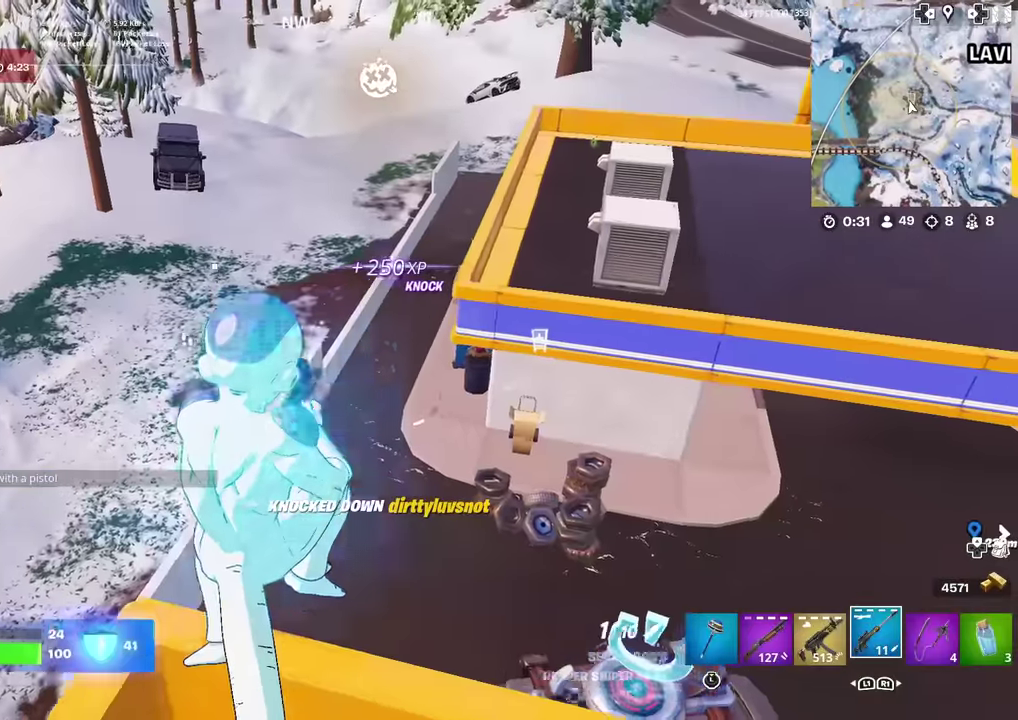
{"dt_ms": 601, "buttons": [], "left_stick": "up-right", "right_stick": "center", "events": [[134, "left_stick", "up-left"], [217, "right_stick", "up-left"], [251, "left_stick", "up"], [334, "left_stick", "up-right"], [367, "right_stick", "center"]]}
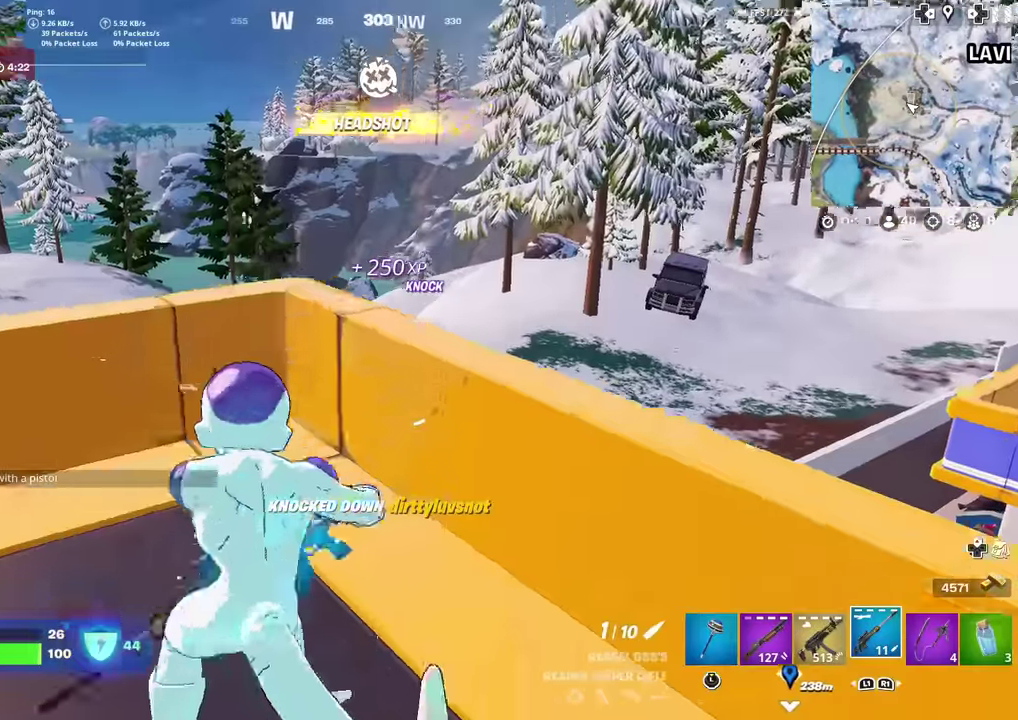
{"dt_ms": 400, "buttons": [], "left_stick": "up", "right_stick": "center", "events": [[300, "left_stick", "up"]]}
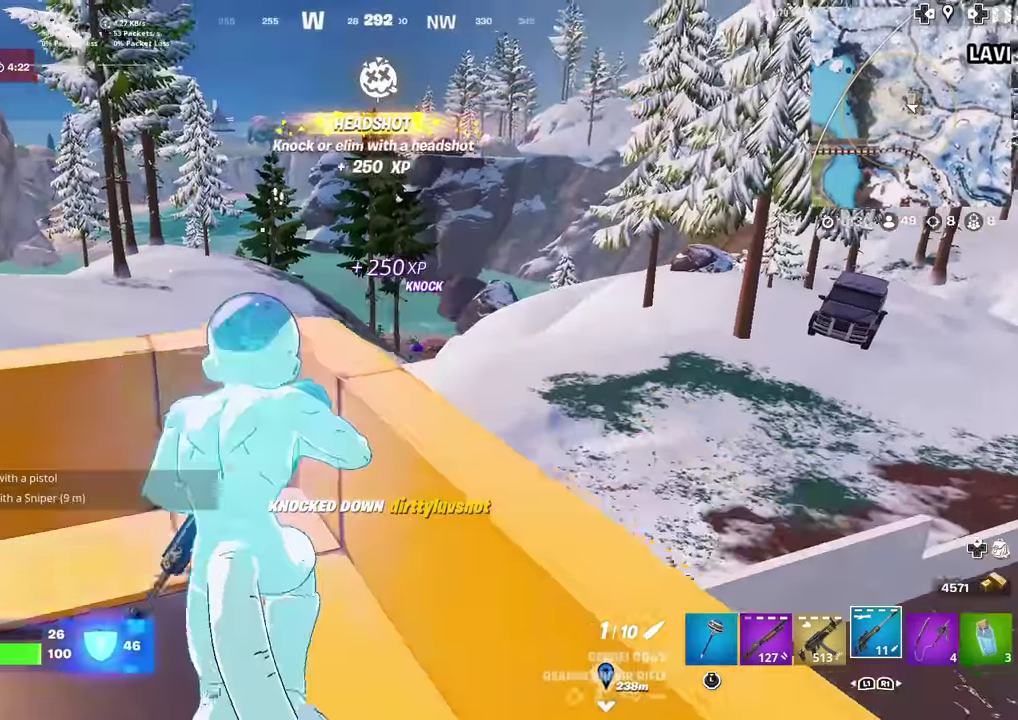
{"dt_ms": 601, "buttons": ["L2"], "left_stick": "left", "right_stick": "down-left", "events": [[100, "L2", "down"], [184, "left_stick", "up-left"], [284, "right_stick", "left"], [350, "left_stick", "left"], [417, "right_stick", "up-left"], [467, "right_stick", "center"], [567, "right_stick", "down-left"]]}
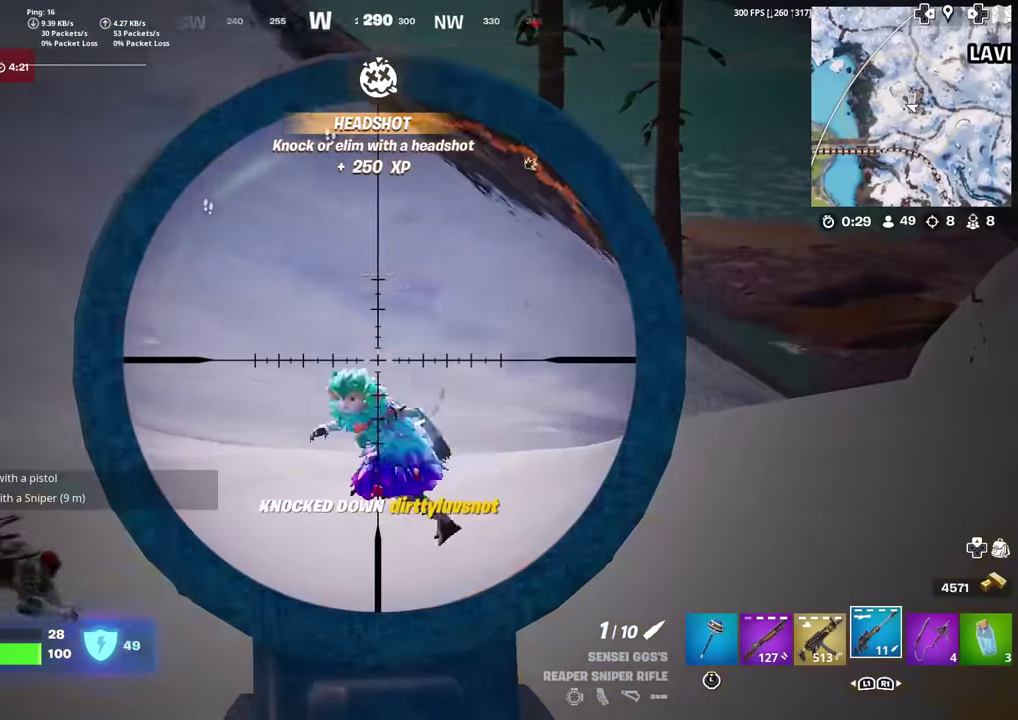
{"dt_ms": 400, "buttons": ["L2"], "left_stick": "down-left", "right_stick": "down-left", "events": [[283, "left_stick", "down-left"]]}
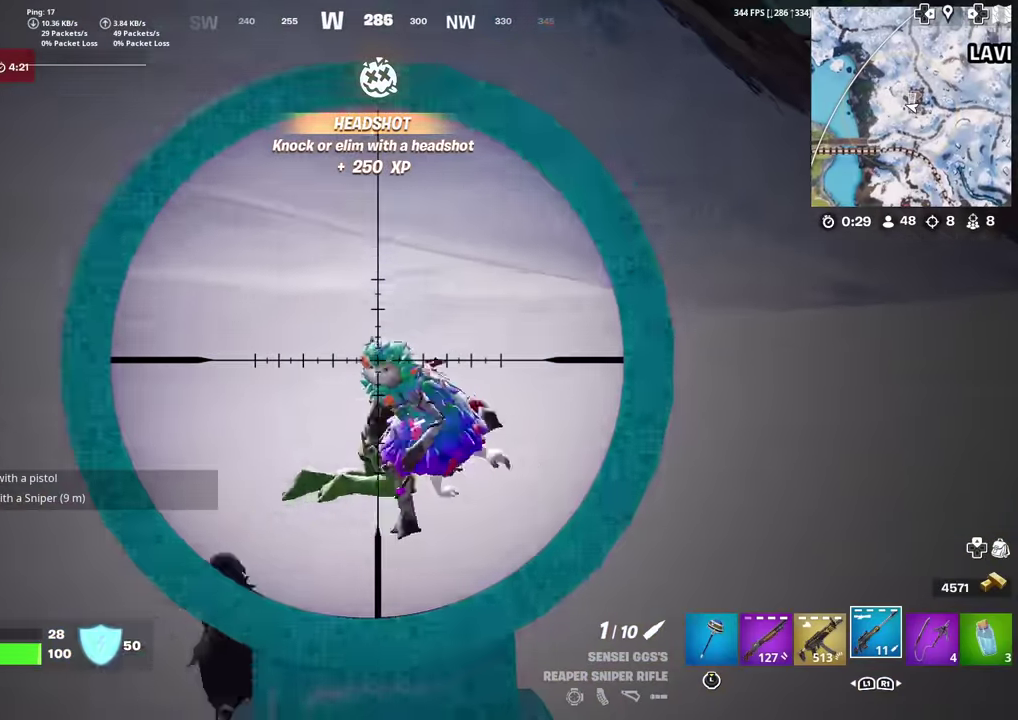
{"dt_ms": 501, "buttons": [], "left_stick": "left", "right_stick": "center", "events": [[33, "R2", "down"], [33, "left_stick", "center"], [100, "left_stick", "right"], [134, "L2", "up"], [150, "left_stick", "down-right"], [167, "R2", "up"], [234, "left_stick", "down"], [334, "left_stick", "down-left"], [384, "right_stick", "center"], [434, "left_stick", "left"]]}
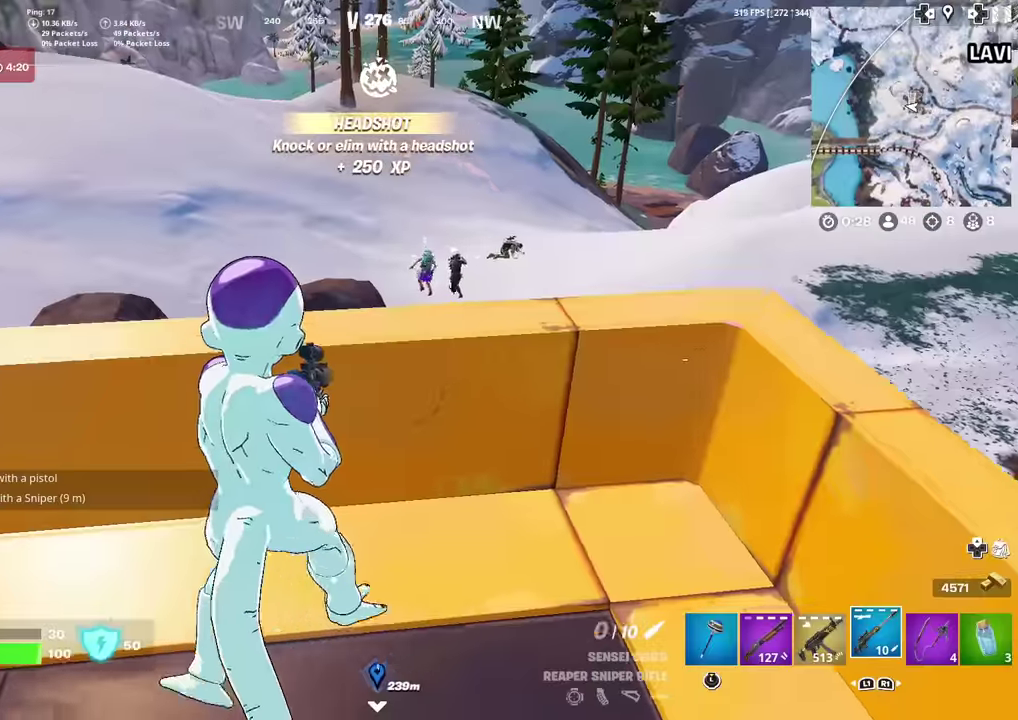
{"dt_ms": 300, "buttons": [], "left_stick": "left", "right_stick": "center", "events": []}
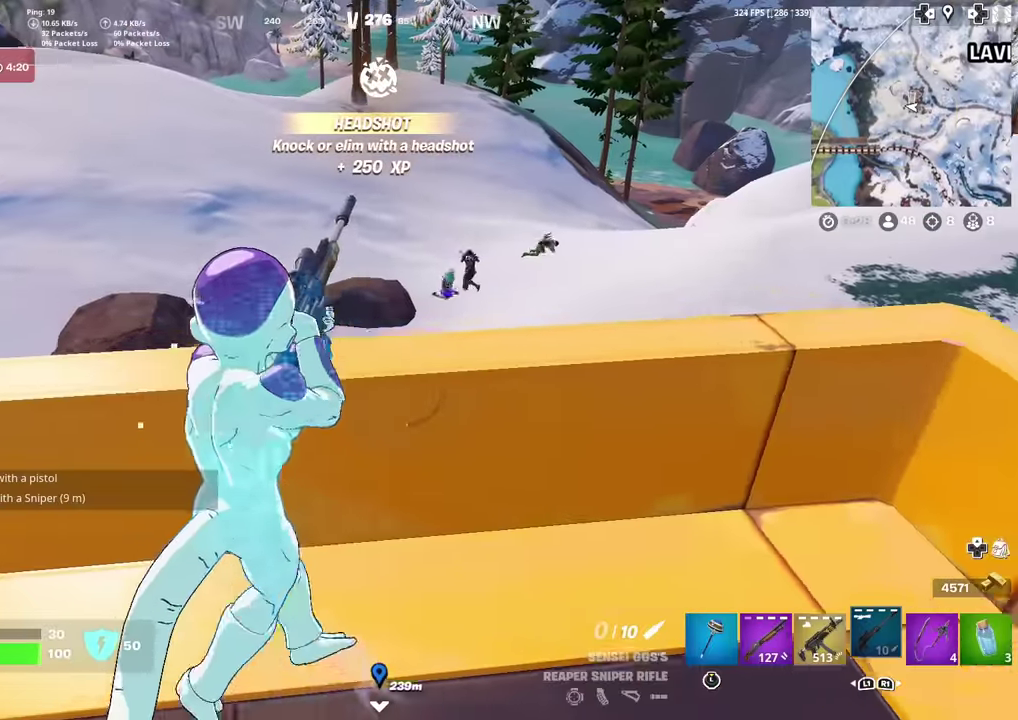
{"dt_ms": 701, "buttons": [], "left_stick": "down-right", "right_stick": "center", "events": [[150, "left_stick", "down-left"], [550, "left_stick", "down"], [617, "left_stick", "down-right"]]}
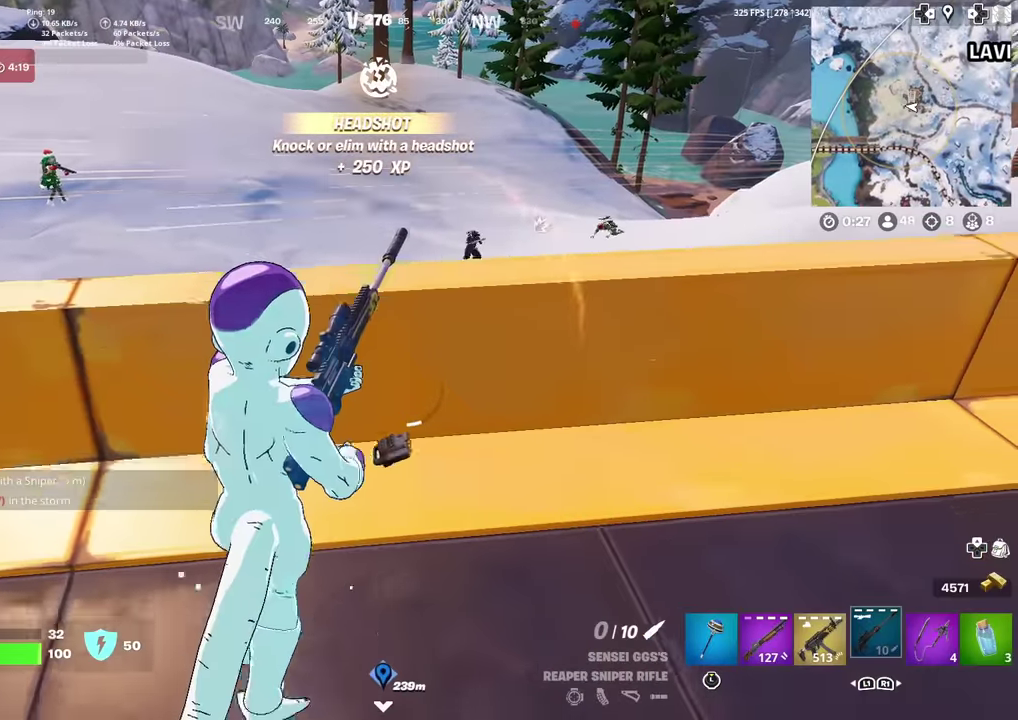
{"dt_ms": 300, "buttons": [], "left_stick": "up-right", "right_stick": "center", "events": [[116, "left_stick", "right"], [183, "right_stick", "up-left"], [250, "left_stick", "up-right"], [250, "right_stick", "center"]]}
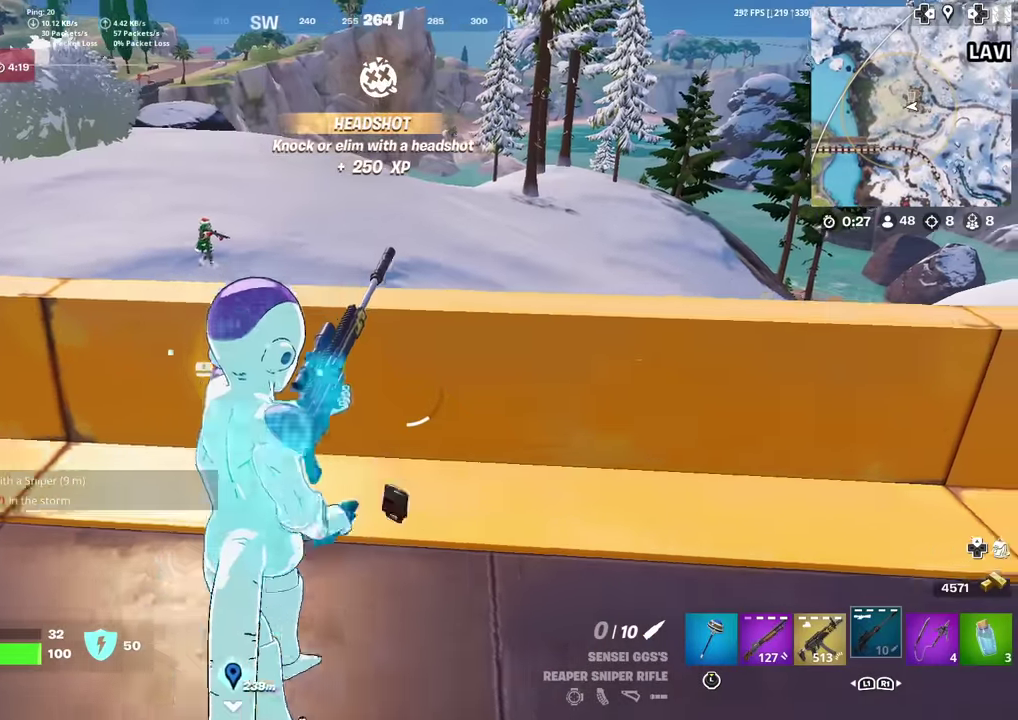
{"dt_ms": 901, "buttons": ["L2"], "left_stick": "right", "right_stick": "down-right", "events": [[50, "left_stick", "up"], [167, "left_stick", "up-left"], [367, "right_stick", "up"], [384, "L1", "down"], [417, "right_stick", "center"], [517, "L1", "up"], [667, "L2", "down"], [717, "left_stick", "right"], [767, "right_stick", "down-right"]]}
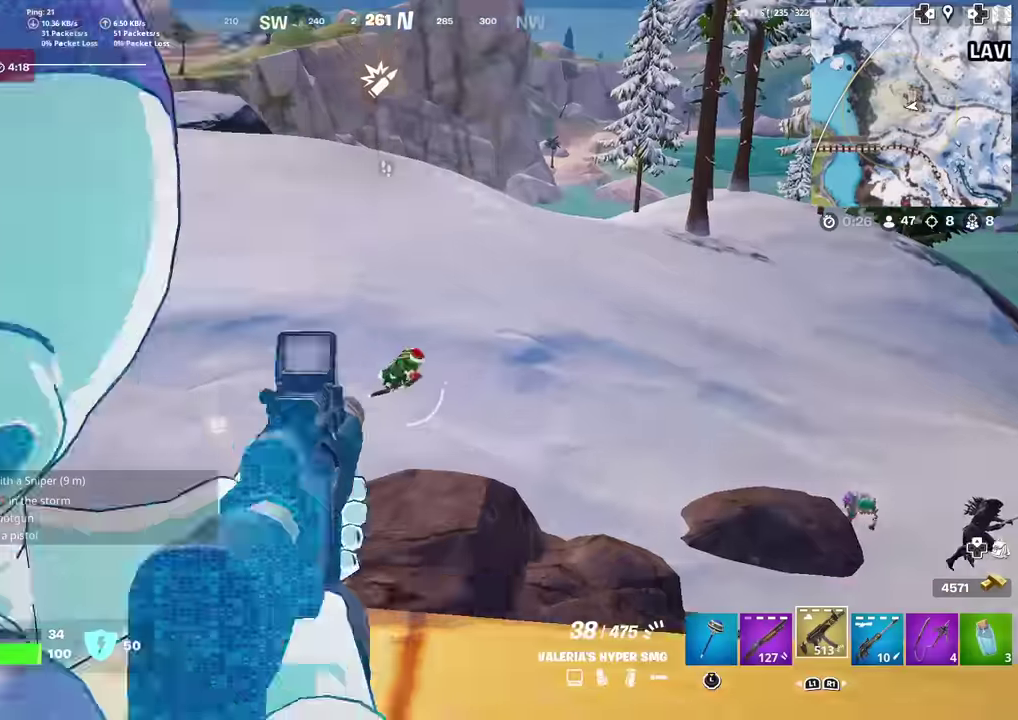
{"dt_ms": 300, "buttons": ["L2", "R2"], "left_stick": "right", "right_stick": "down", "events": [[50, "right_stick", "center"], [117, "right_stick", "right"], [267, "R2", "down"], [283, "right_stick", "down"]]}
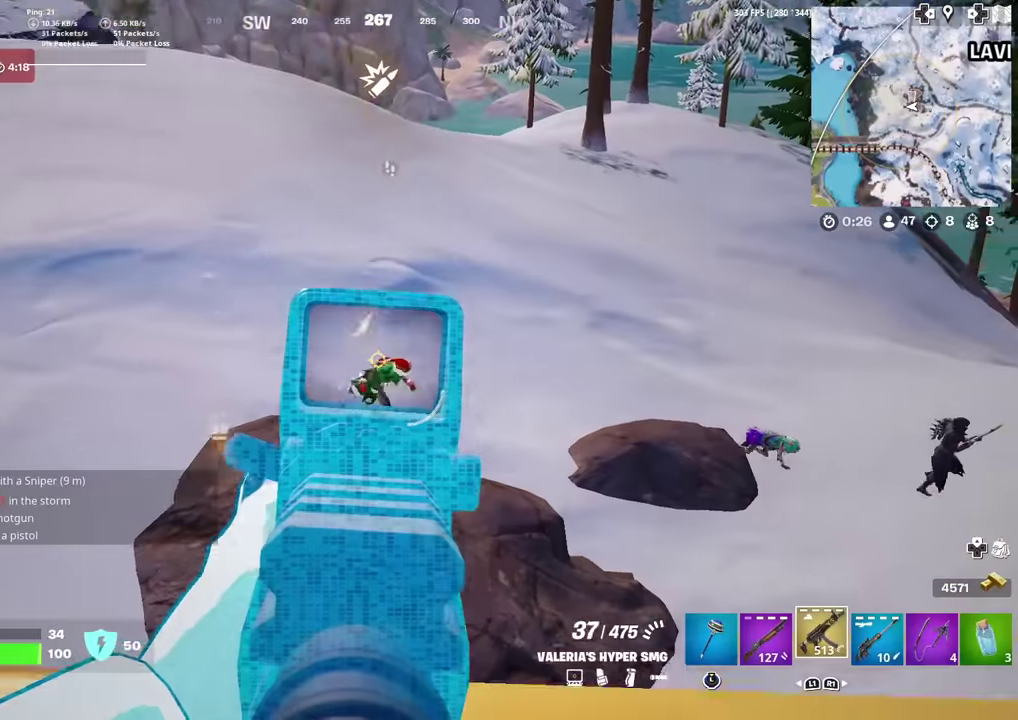
{"dt_ms": 701, "buttons": ["L2", "R2"], "left_stick": "right", "right_stick": "down-right", "events": [[234, "right_stick", "right"], [300, "right_stick", "up-right"], [434, "right_stick", "down"], [517, "right_stick", "down-right"]]}
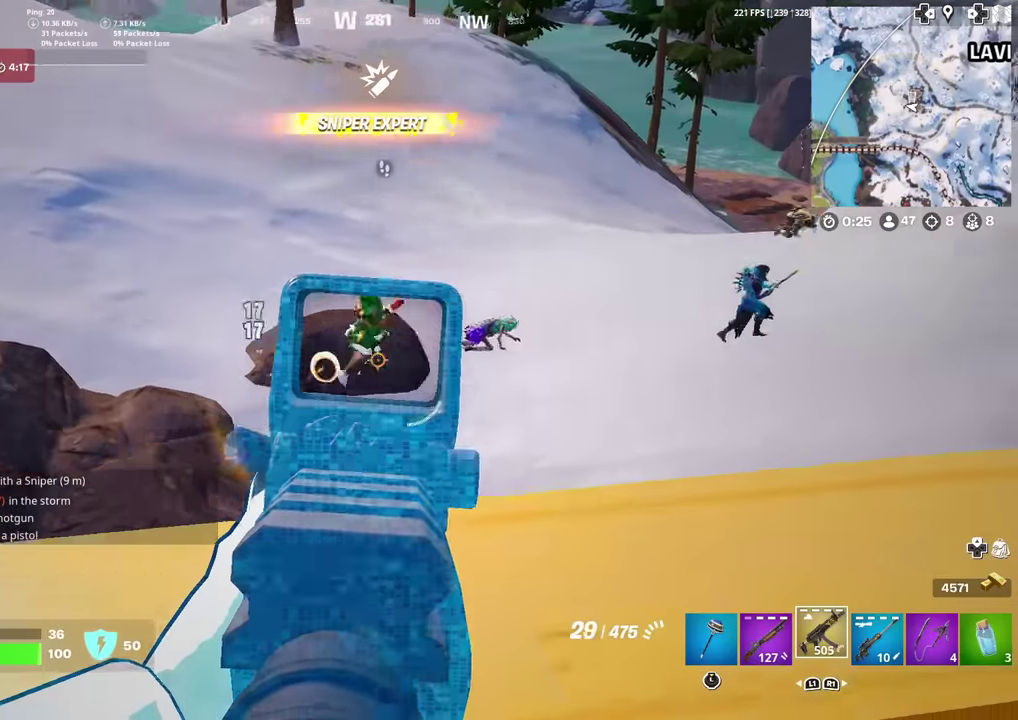
{"dt_ms": 300, "buttons": ["L2", "R2"], "left_stick": "right", "right_stick": "right", "events": [[100, "right_stick", "up-right"], [267, "right_stick", "right"]]}
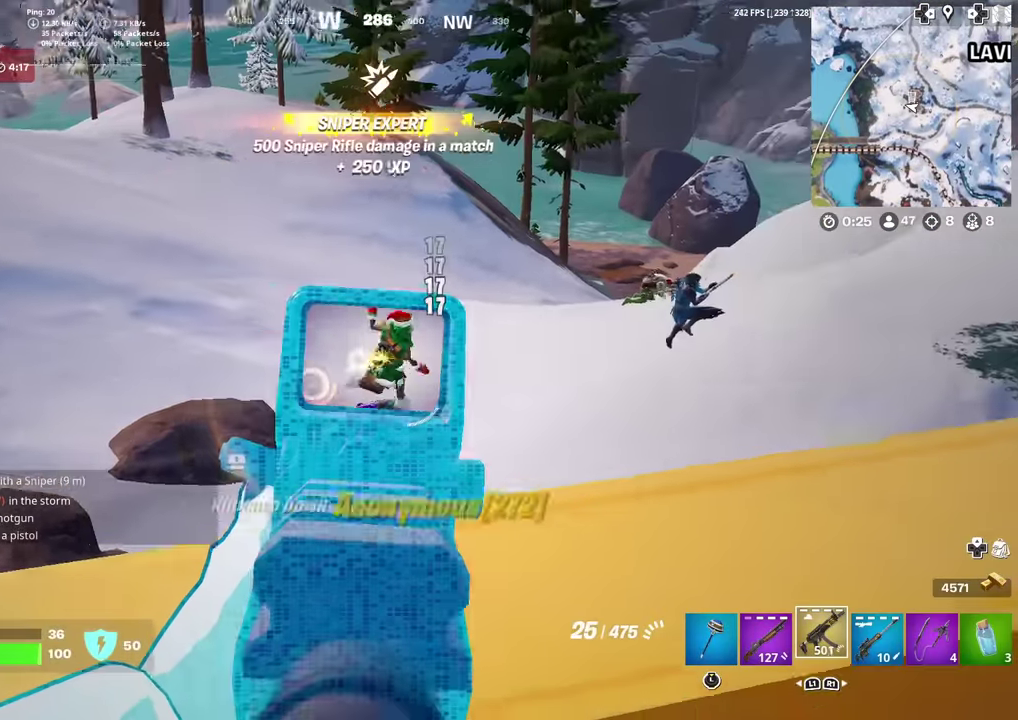
{"dt_ms": 701, "buttons": [], "left_stick": "down-right", "right_stick": "center", "events": [[17, "right_stick", "down-right"], [167, "right_stick", "right"], [267, "left_stick", "up-right"], [334, "right_stick", "center"], [351, "L2", "up"], [351, "R2", "up"], [384, "SQUARE", "down"], [401, "left_stick", "right"], [417, "right_stick", "right"], [451, "SQUARE", "up"], [484, "right_stick", "center"], [518, "left_stick", "down-right"]]}
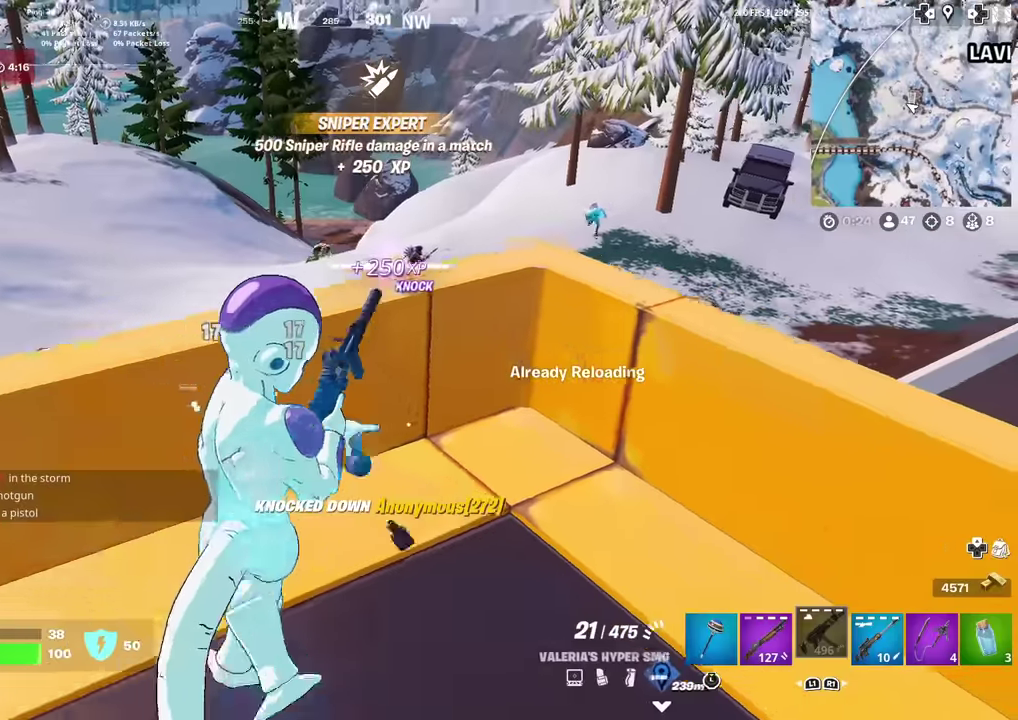
{"dt_ms": 300, "buttons": [], "left_stick": "right", "right_stick": "center", "events": [[50, "left_stick", "right"]]}
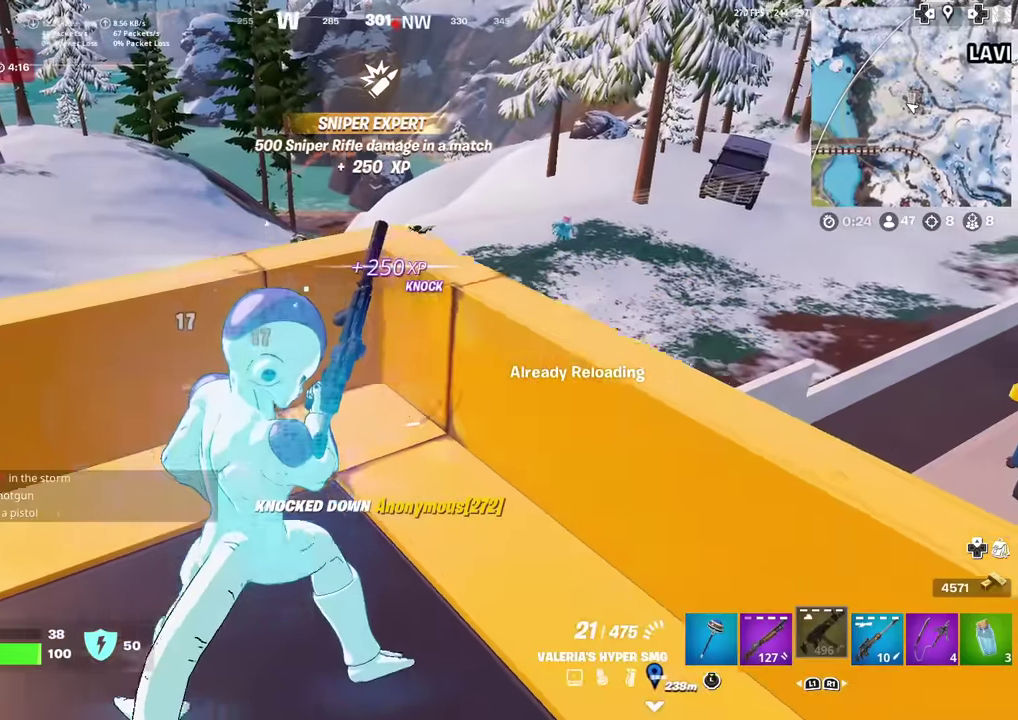
{"dt_ms": 601, "buttons": [], "left_stick": "center", "right_stick": "center", "events": [[84, "left_stick", "up-right"], [150, "left_stick", "up"], [234, "left_stick", "up-left"], [601, "left_stick", "center"]]}
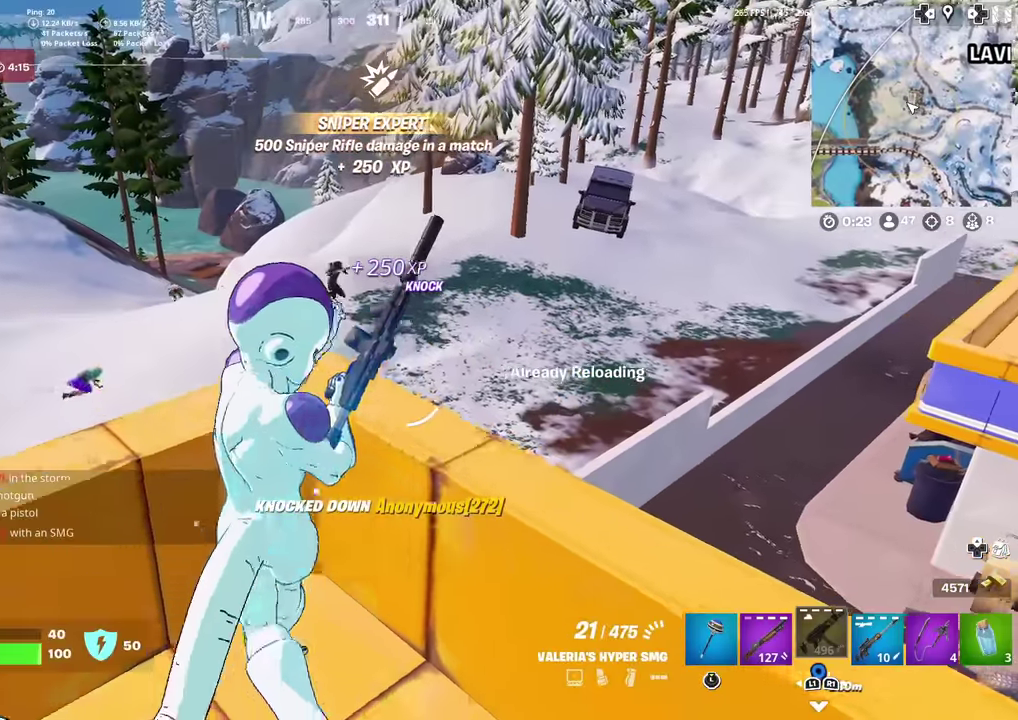
{"dt_ms": 400, "buttons": ["CROSS"], "left_stick": "right", "right_stick": "center", "events": [[83, "left_stick", "up-left"], [133, "left_stick", "center"], [317, "CROSS", "down"], [367, "left_stick", "right"]]}
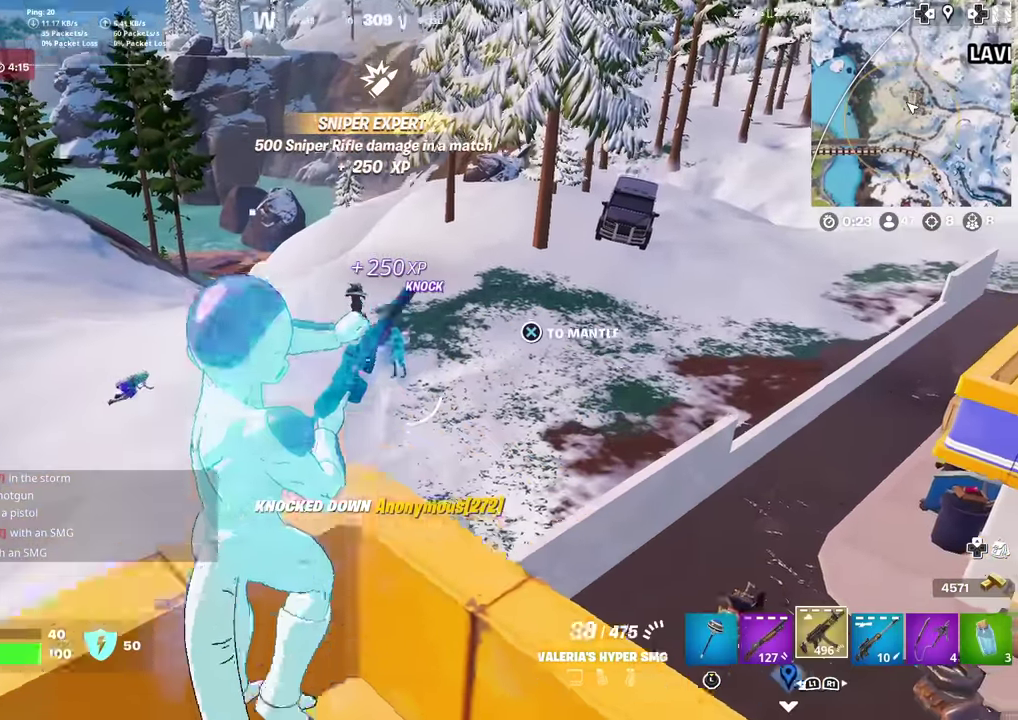
{"dt_ms": 601, "buttons": [], "left_stick": "center", "right_stick": "center", "events": [[17, "CROSS", "up"], [201, "left_stick", "down-right"], [317, "left_stick", "right"], [501, "left_stick", "center"]]}
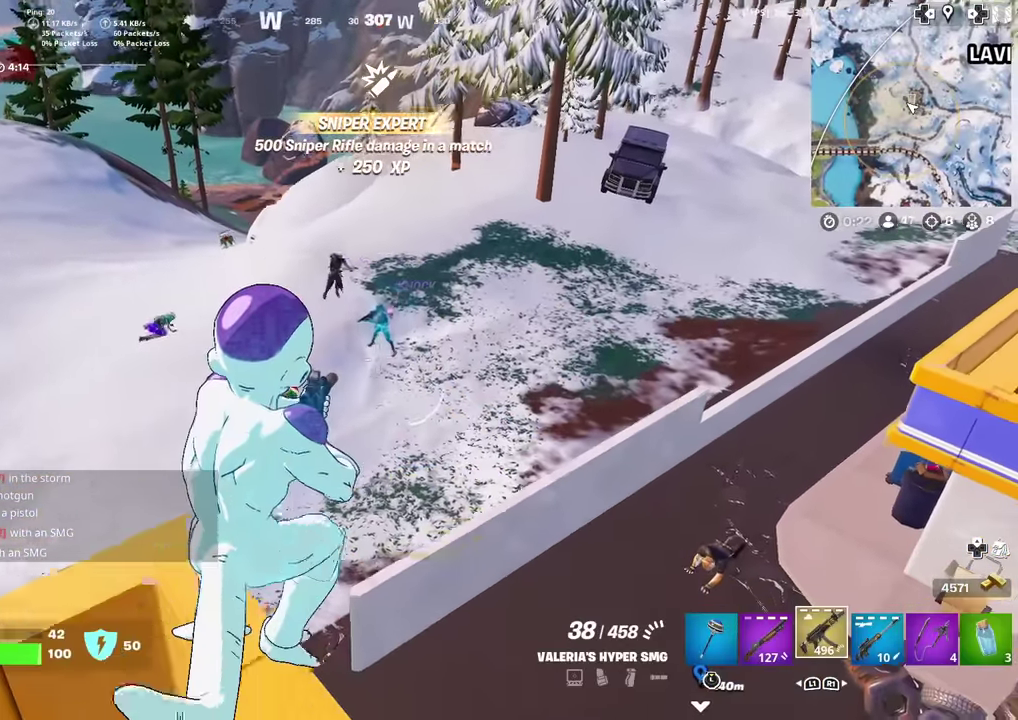
{"dt_ms": 400, "buttons": ["L2", "R2"], "left_stick": "center", "right_stick": "up-right", "events": [[83, "L2", "down"], [300, "right_stick", "up-right"], [334, "R2", "down"]]}
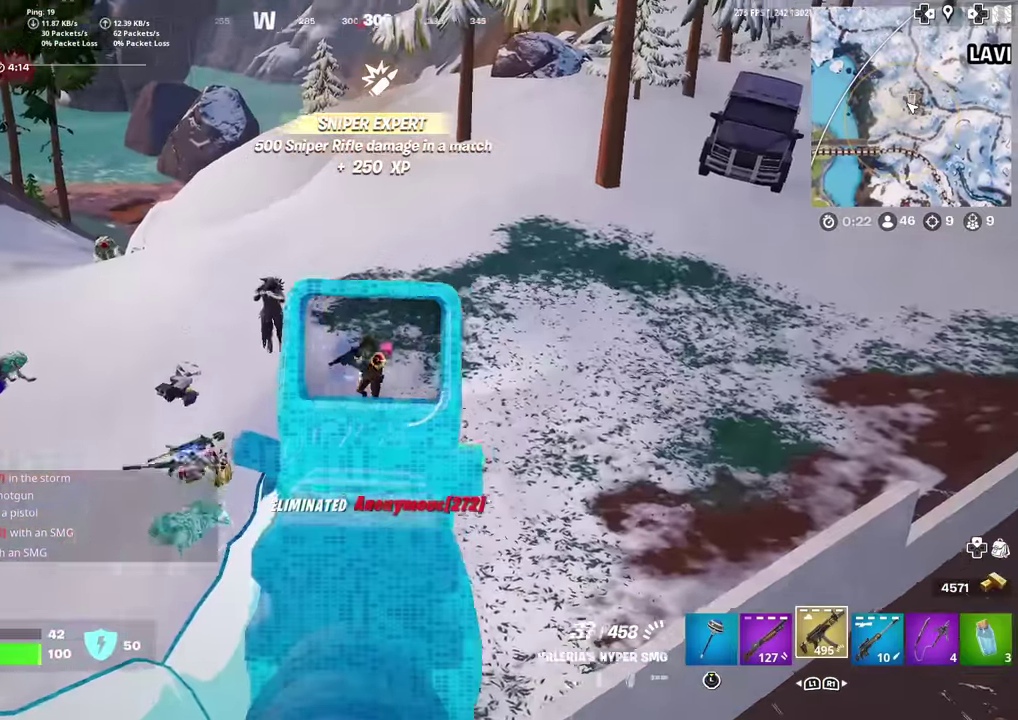
{"dt_ms": 501, "buttons": ["L2"], "left_stick": "center", "right_stick": "left", "events": [[67, "right_stick", "center"], [134, "right_stick", "down-left"], [217, "right_stick", "center"], [467, "right_stick", "left"], [501, "R2", "up"]]}
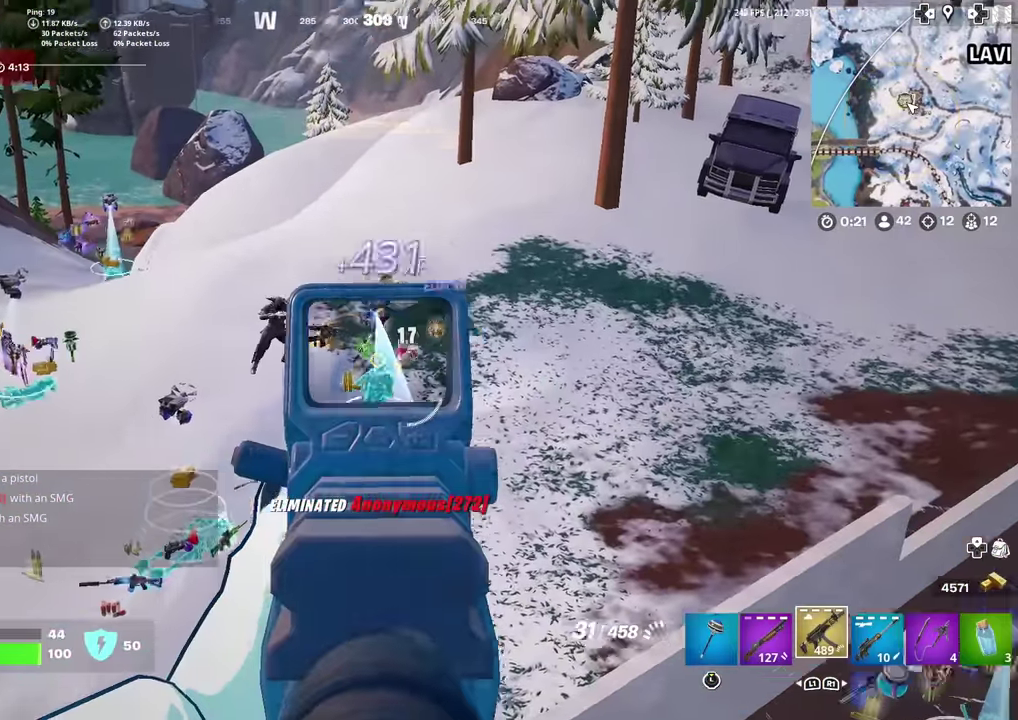
{"dt_ms": 500, "buttons": ["L2", "R2"], "left_stick": "center", "right_stick": "down-left", "events": [[17, "right_stick", "up-left"], [167, "right_stick", "center"], [200, "R2", "down"], [217, "right_stick", "down-left"], [267, "right_stick", "center"], [334, "right_stick", "up-right"], [400, "right_stick", "center"], [500, "right_stick", "down-left"]]}
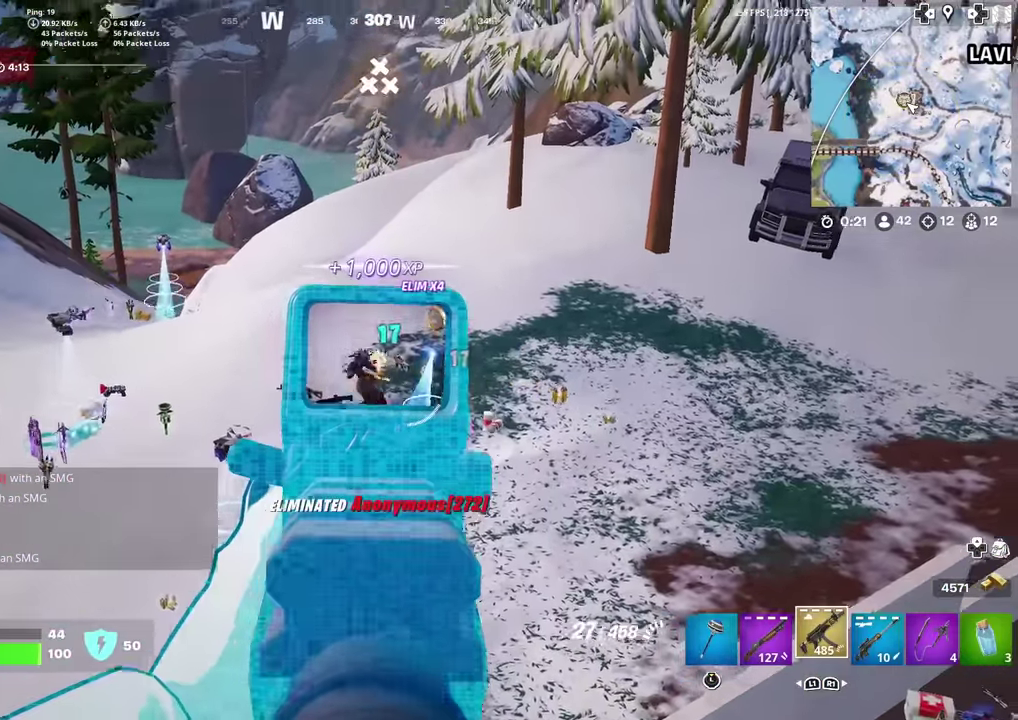
{"dt_ms": 401, "buttons": ["L2", "R2"], "left_stick": "center", "right_stick": "left"}
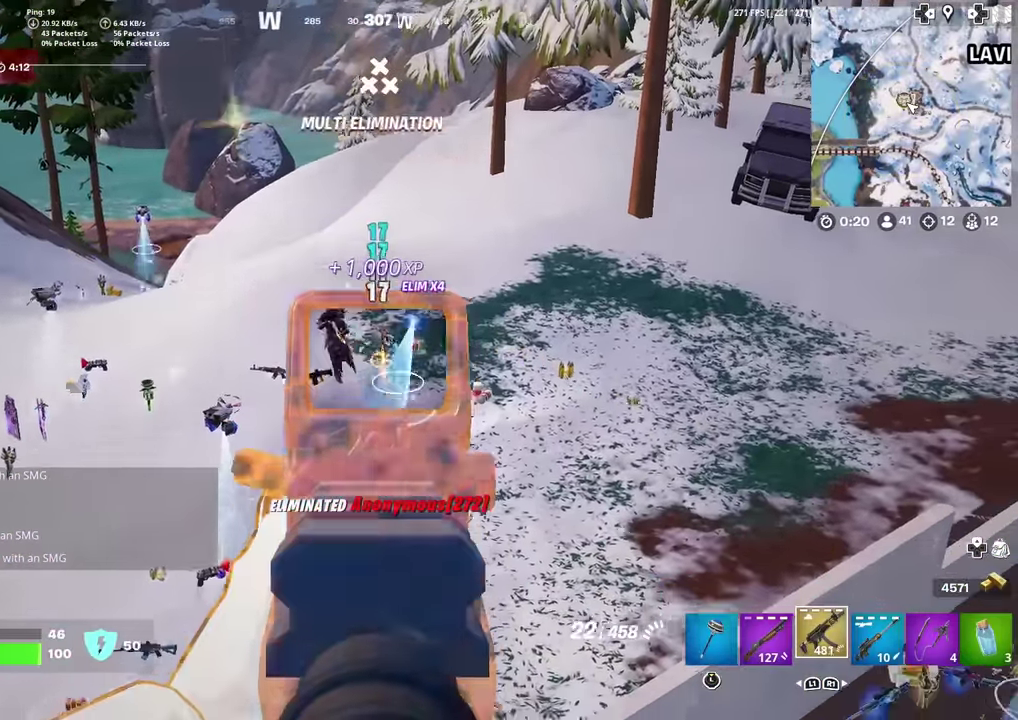
{"dt_ms": 600, "buttons": ["L2", "R2"], "left_stick": "center", "right_stick": "center"}
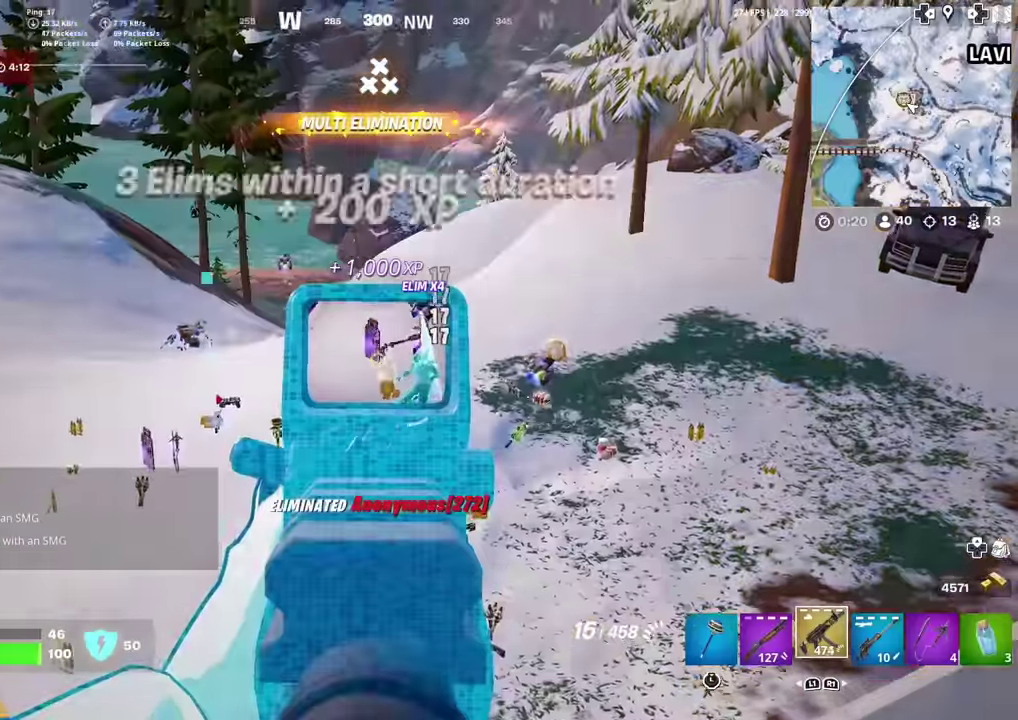
{"dt_ms": 500, "buttons": [], "left_stick": "up-left", "right_stick": "center", "events": [[100, "L2", "up"], [100, "R2", "up"], [100, "left_stick", "down"], [100, "right_stick", "down-left"], [133, "SQUARE", "down"], [217, "SQUARE", "up"], [267, "left_stick", "down-right"], [300, "right_stick", "center"], [317, "left_stick", "right"], [434, "left_stick", "up-left"]]}